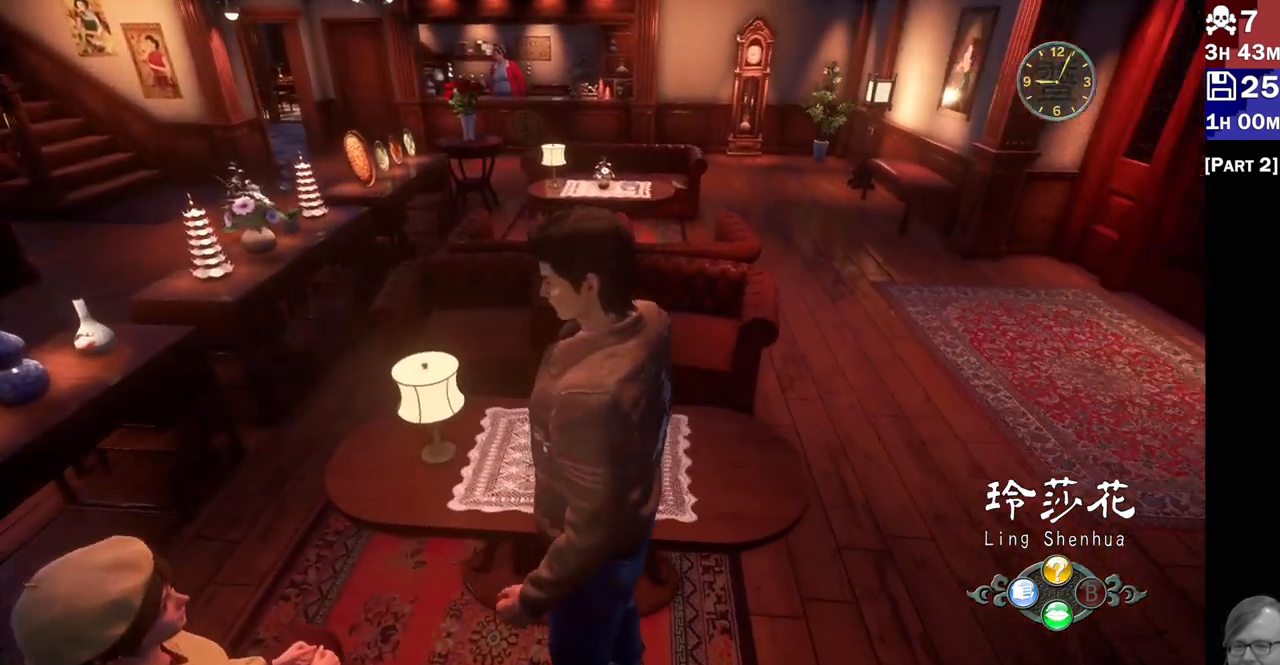
Gameplay with a controller (PlayStation layout); each line is a JSON object with the inputs held at the frame after it (dt_ms = milliseconds from this image to that frame). "events" lists button and stick changes between this image and that frame as [ms after this image, input, new state], when the widget could be followed in between.
{"dt_ms": 500, "buttons": [], "left_stick": "down-right", "right_stick": "up-right", "events": [[17, "left_stick", "center"], [250, "left_stick", "down-right"], [400, "right_stick", "up-right"]]}
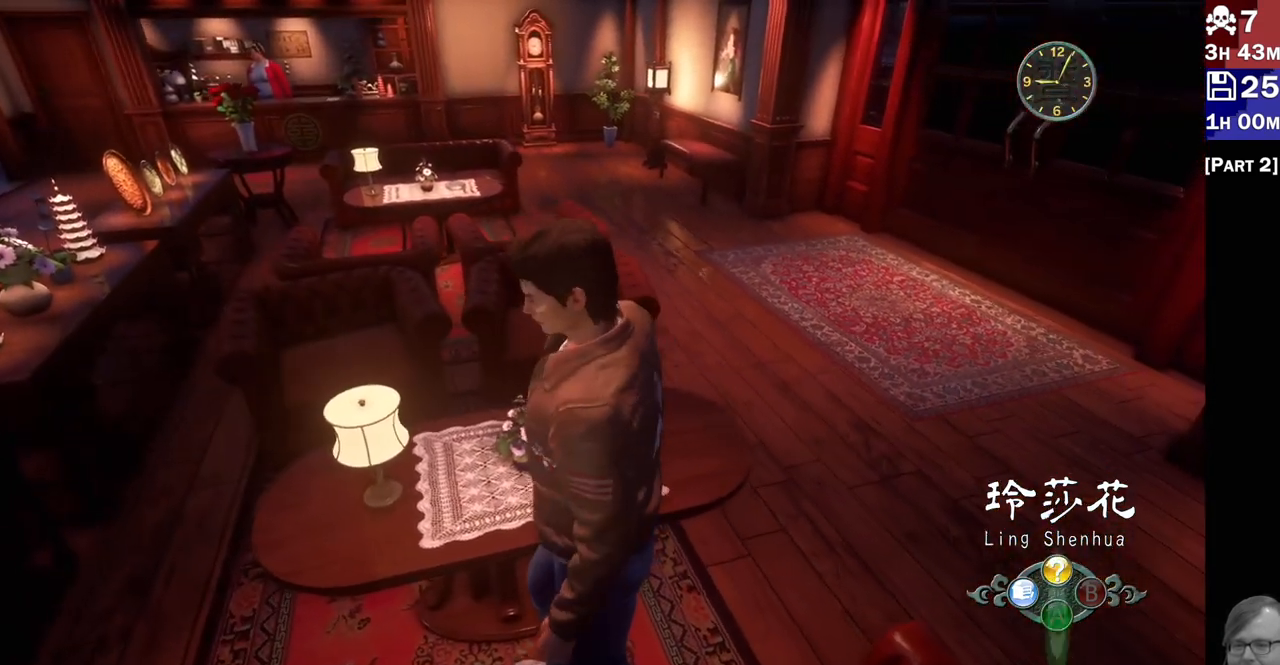
{"dt_ms": 500, "buttons": [], "left_stick": "right", "right_stick": "up-right", "events": [[17, "left_stick", "right"]]}
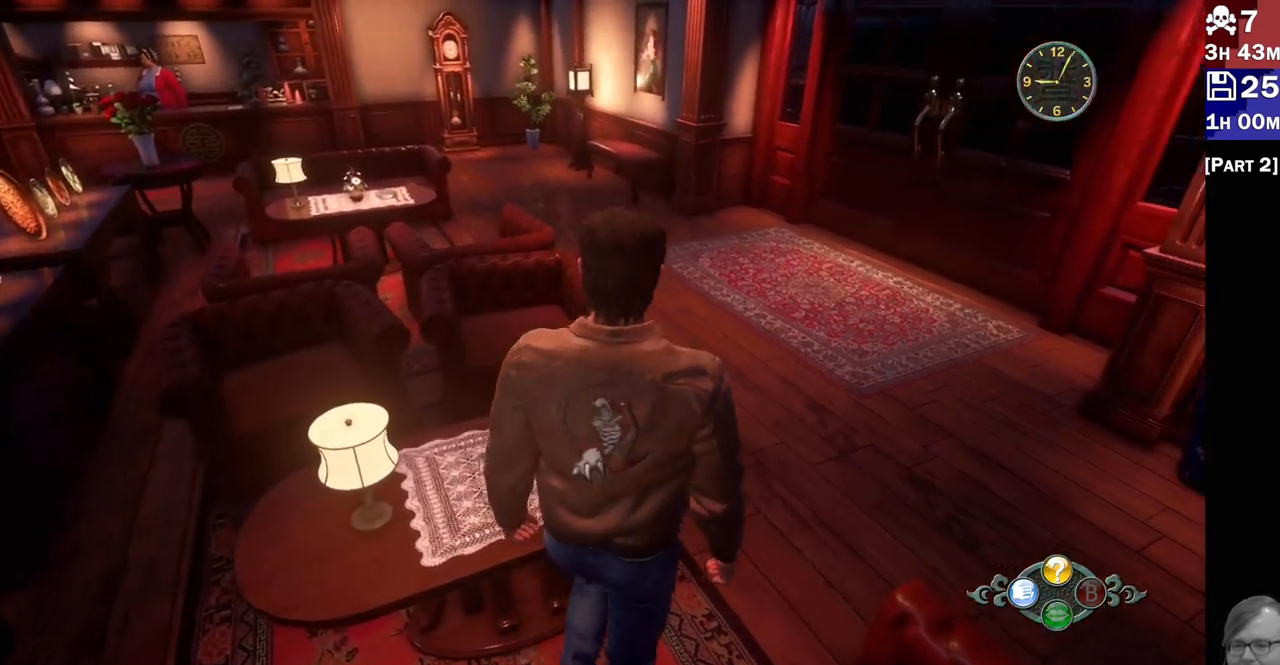
{"dt_ms": 500, "buttons": ["R2"], "left_stick": "up-right", "right_stick": "left", "events": [[200, "right_stick", "center"], [283, "left_stick", "up-right"], [367, "R2", "down"], [367, "right_stick", "left"]]}
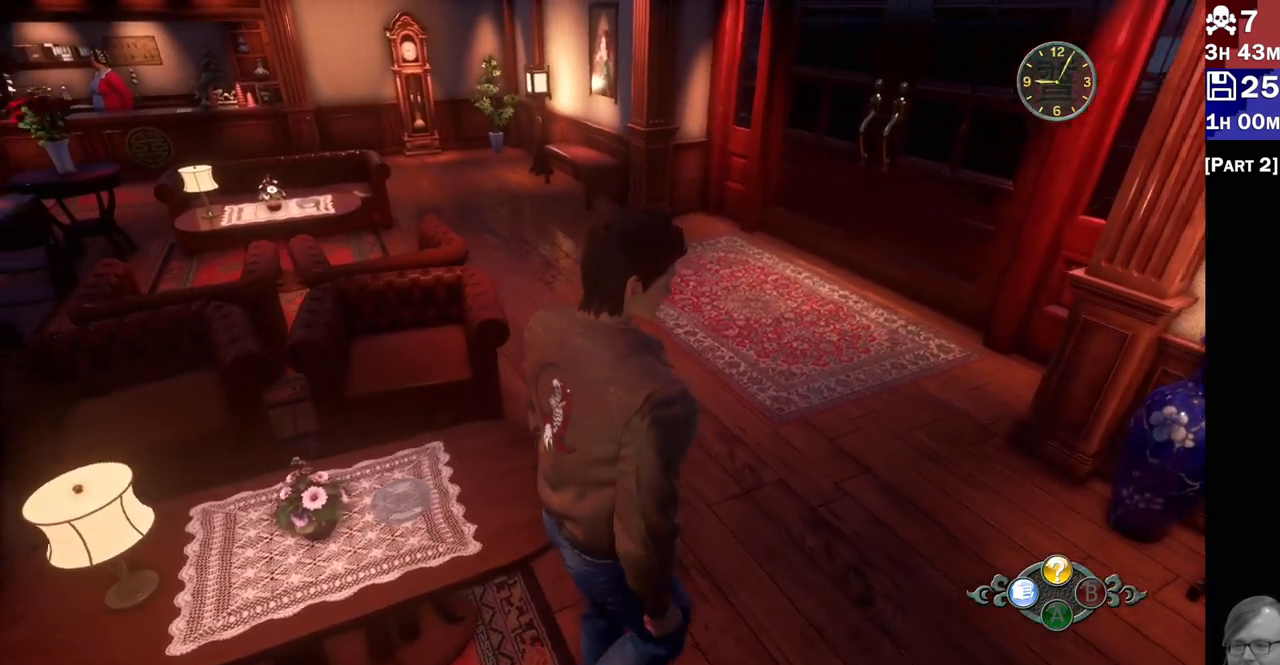
{"dt_ms": 500, "buttons": ["R2"], "left_stick": "up", "right_stick": "up-left"}
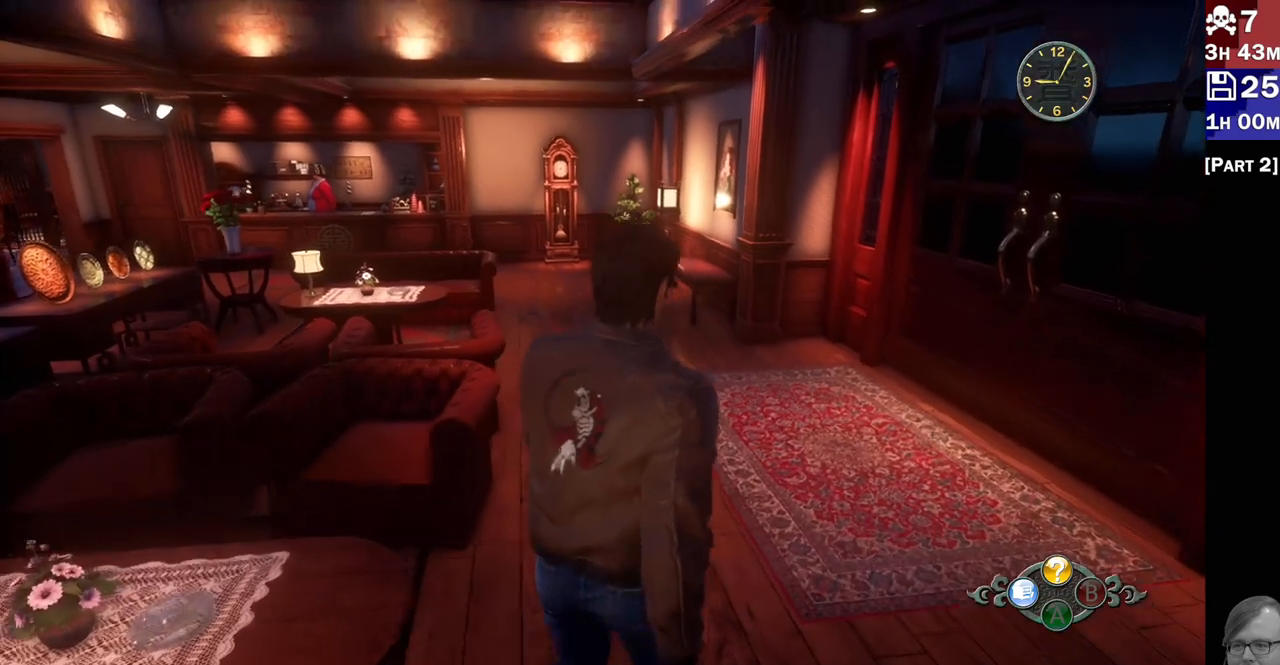
{"dt_ms": 500, "buttons": ["R2"], "left_stick": "up", "right_stick": "up-left", "events": []}
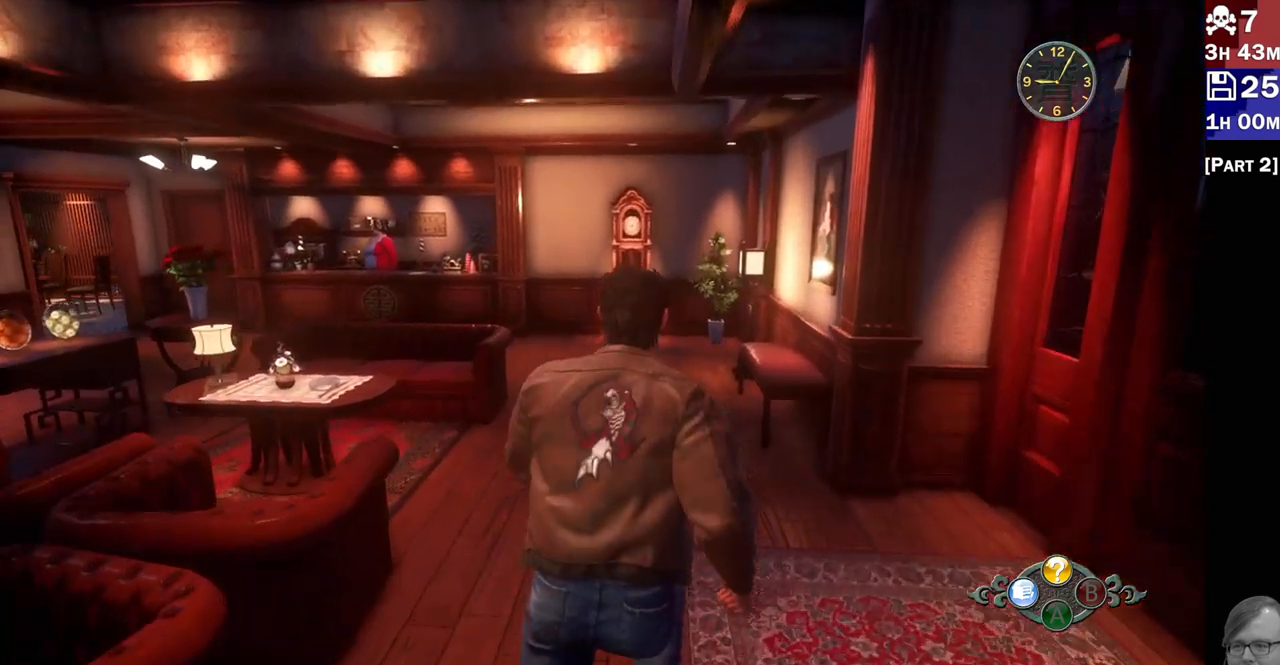
{"dt_ms": 500, "buttons": ["R2"], "left_stick": "up-left", "right_stick": "left", "events": [[83, "right_stick", "left"], [483, "left_stick", "up-left"]]}
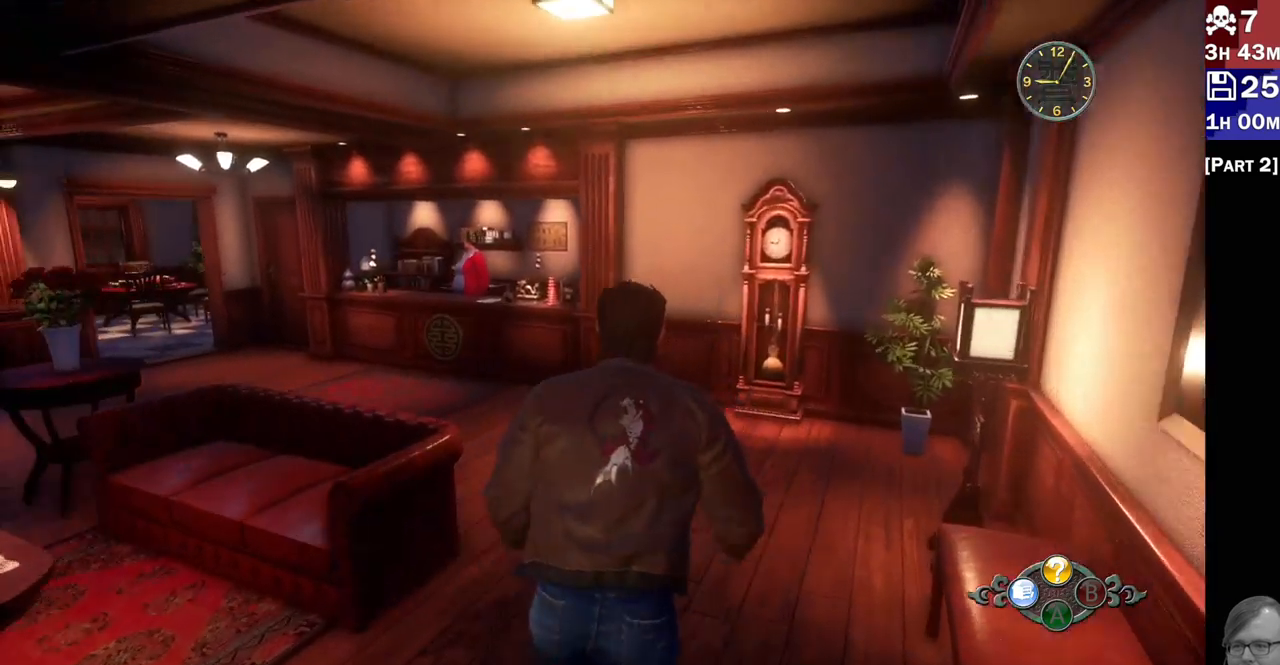
{"dt_ms": 1000, "buttons": ["R2"], "left_stick": "up", "right_stick": "center"}